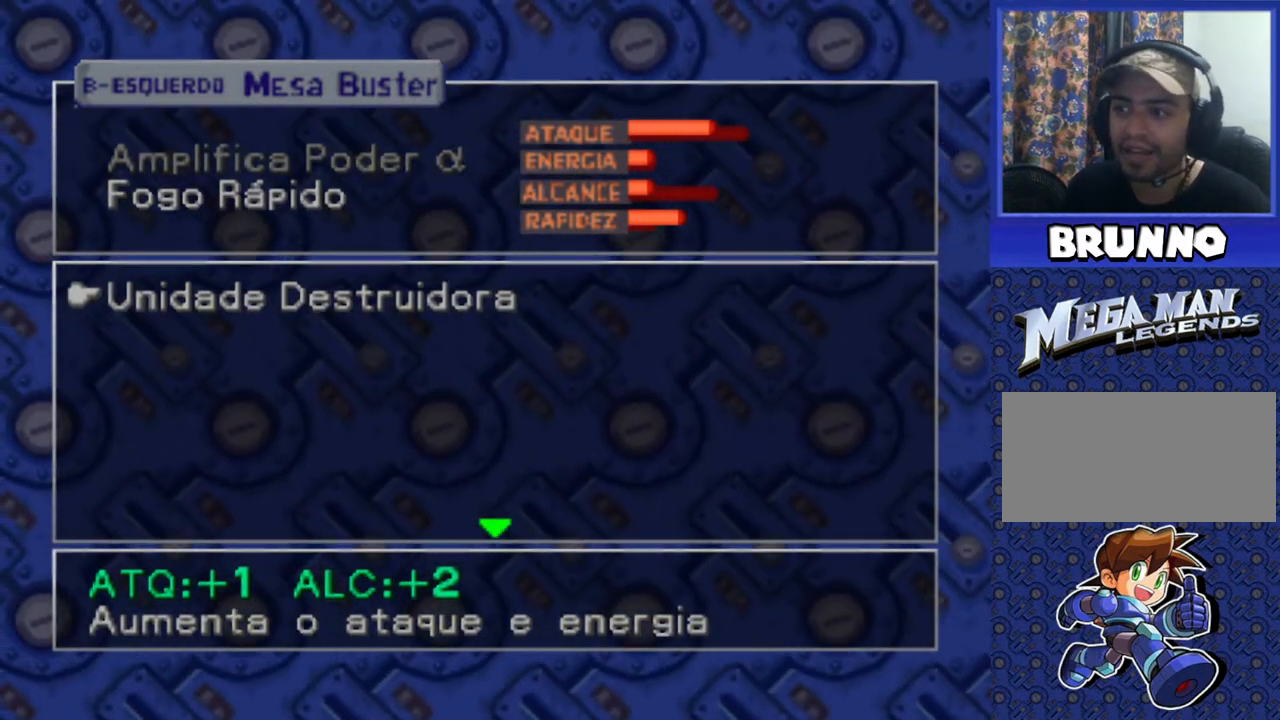
Gameplay with a controller (PlayStation layout); each line is a JSON object with the inputs held at the frame after it. "events" lists button and stick changes between this image and that frame as [ms after this image, input, new state], when the widget could be followed in between. Not read: L3 R3.
{"buttons": [], "events": [[83, "TRIANGLE", "down"], [133, "TRIANGLE", "up"]]}
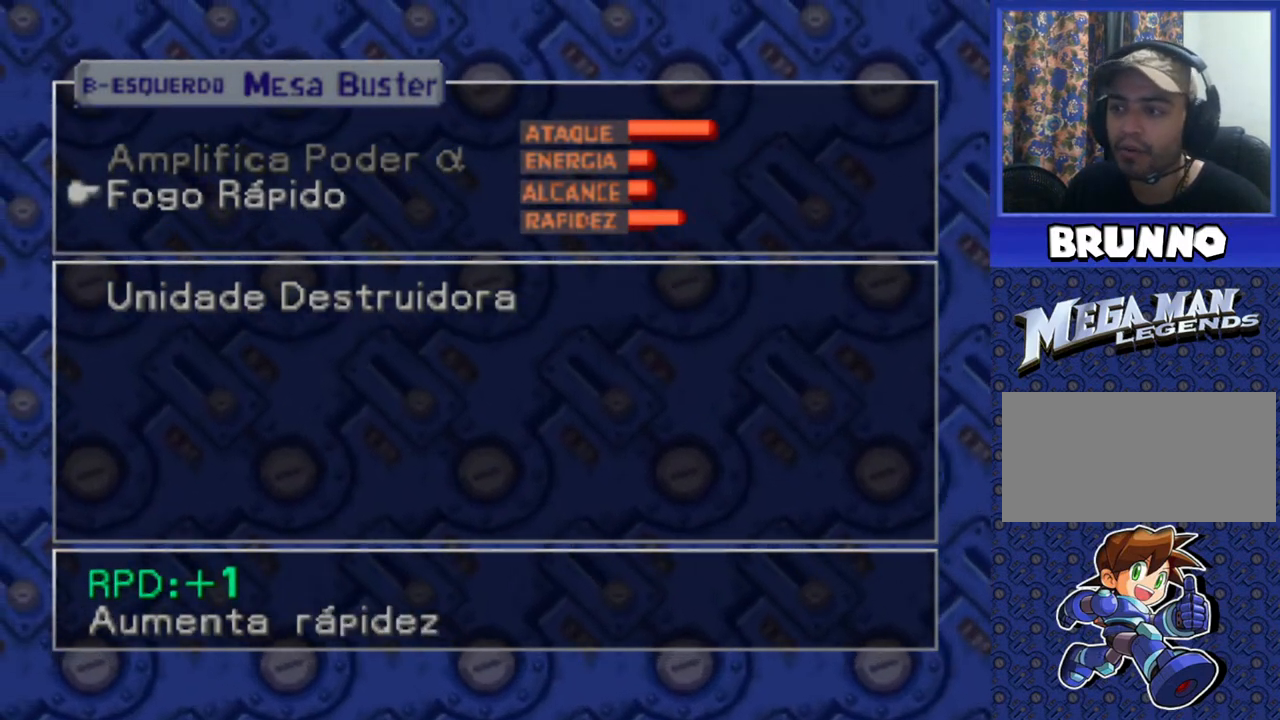
{"buttons": [], "events": [[117, "CROSS", "down"], [217, "CROSS", "up"]]}
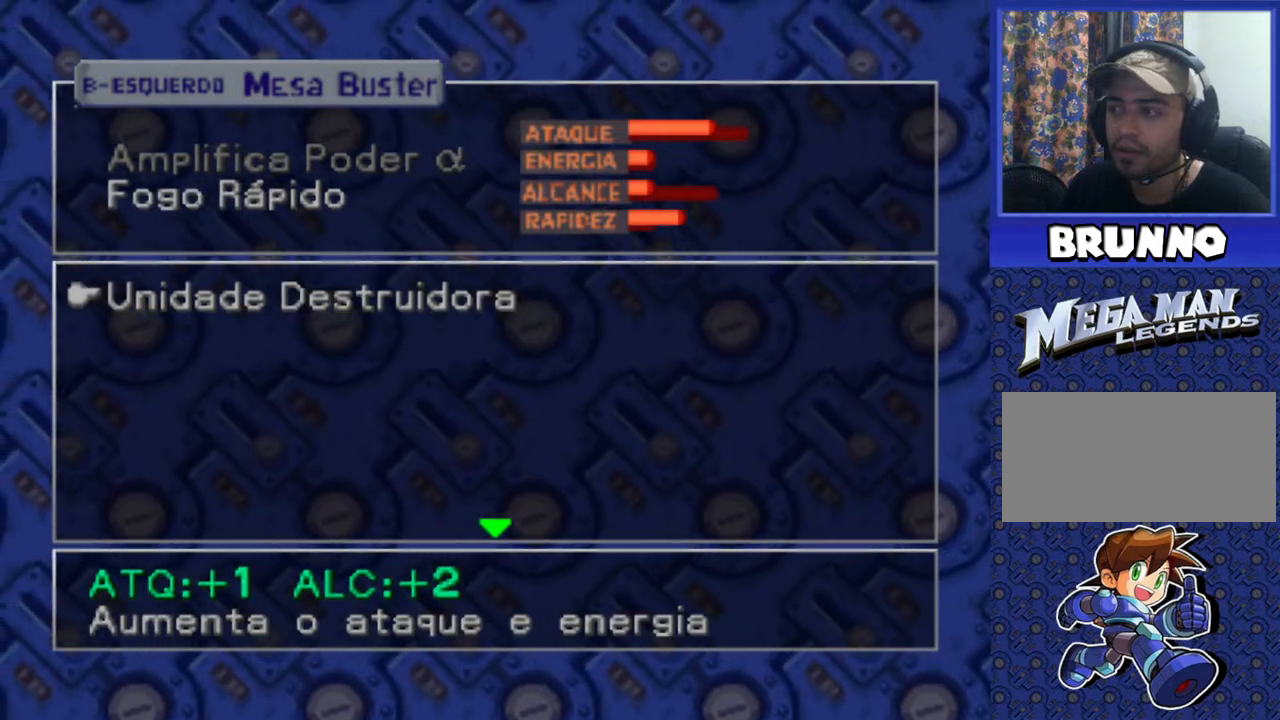
{"buttons": [], "events": []}
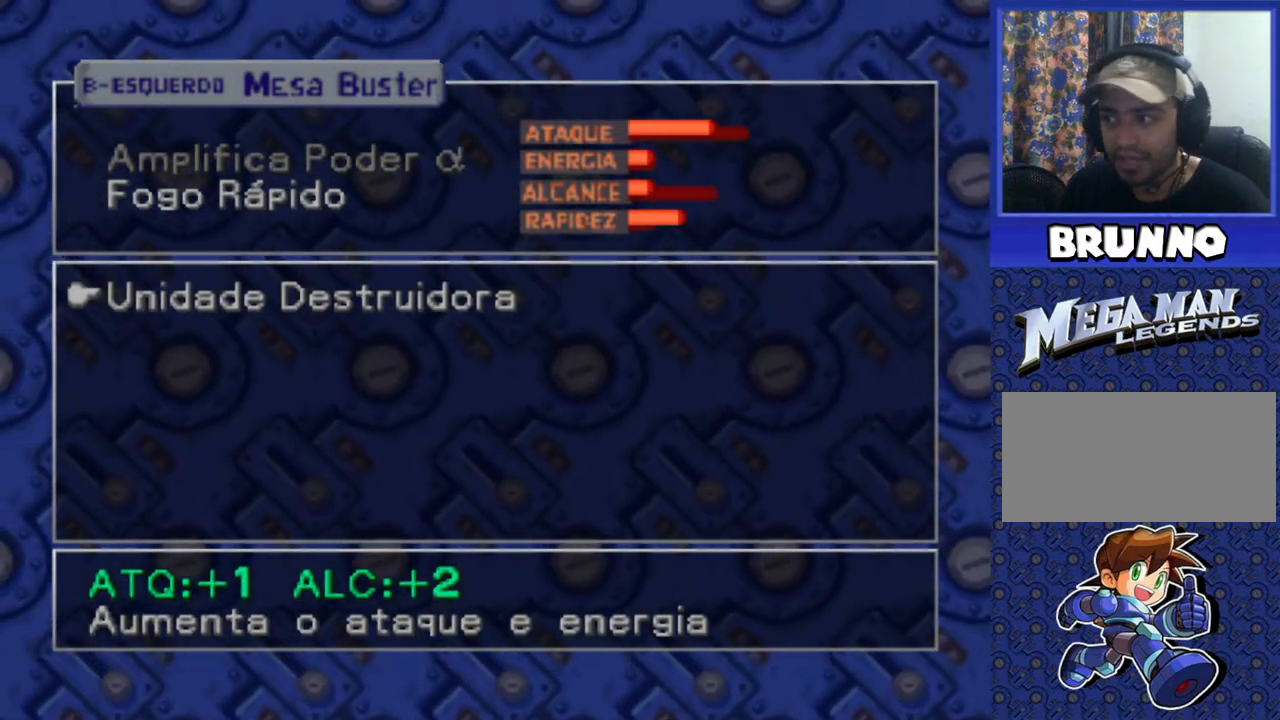
{"buttons": [], "events": []}
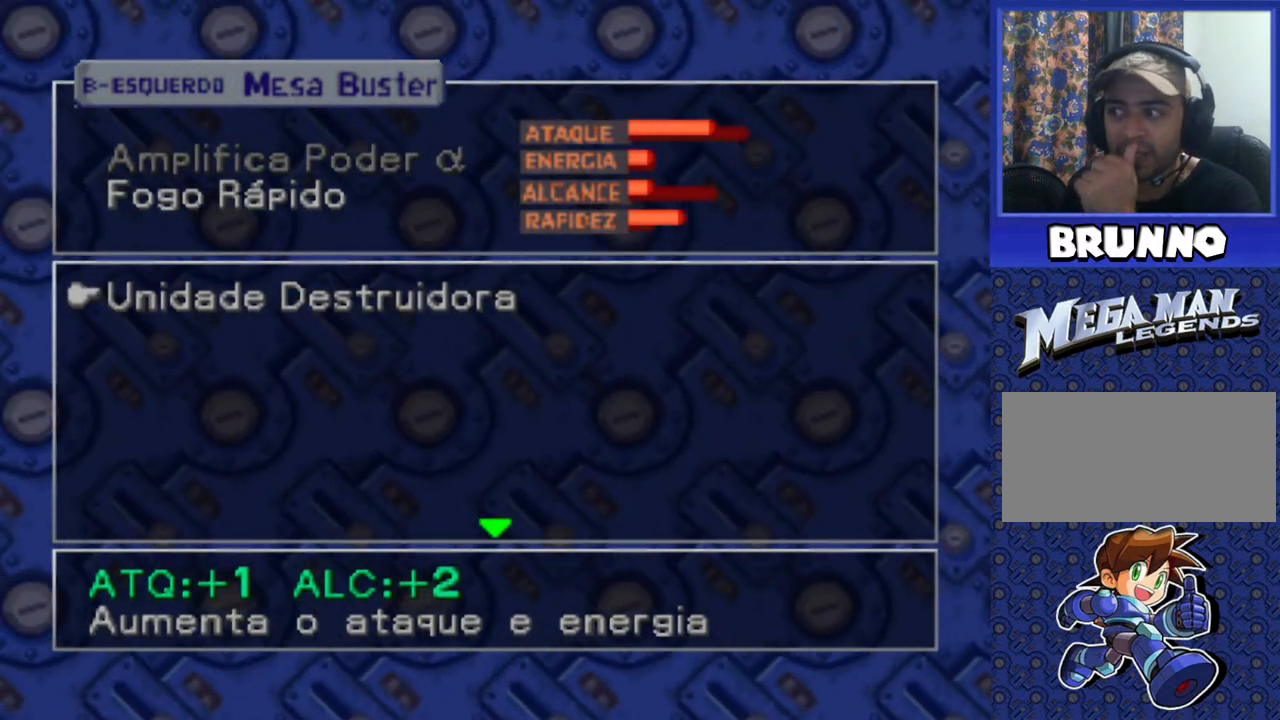
{"buttons": [], "events": []}
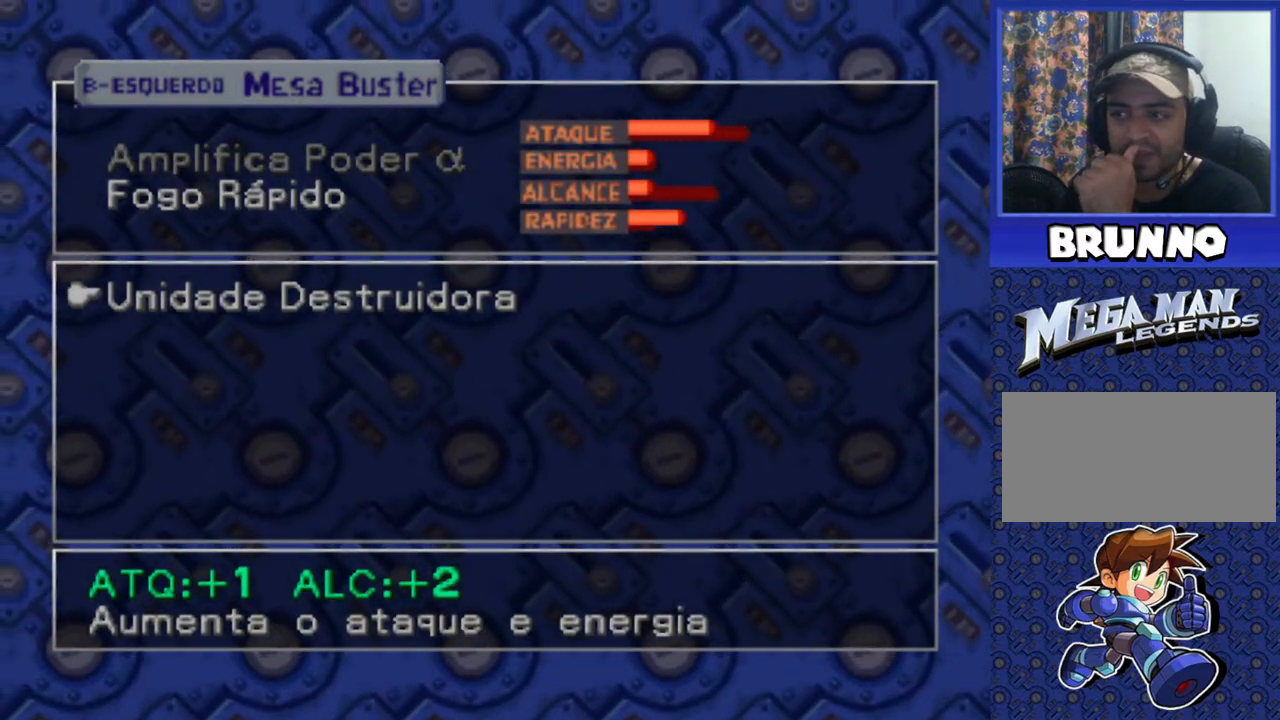
{"buttons": [], "events": [[83, "CROSS", "down"], [183, "CROSS", "up"]]}
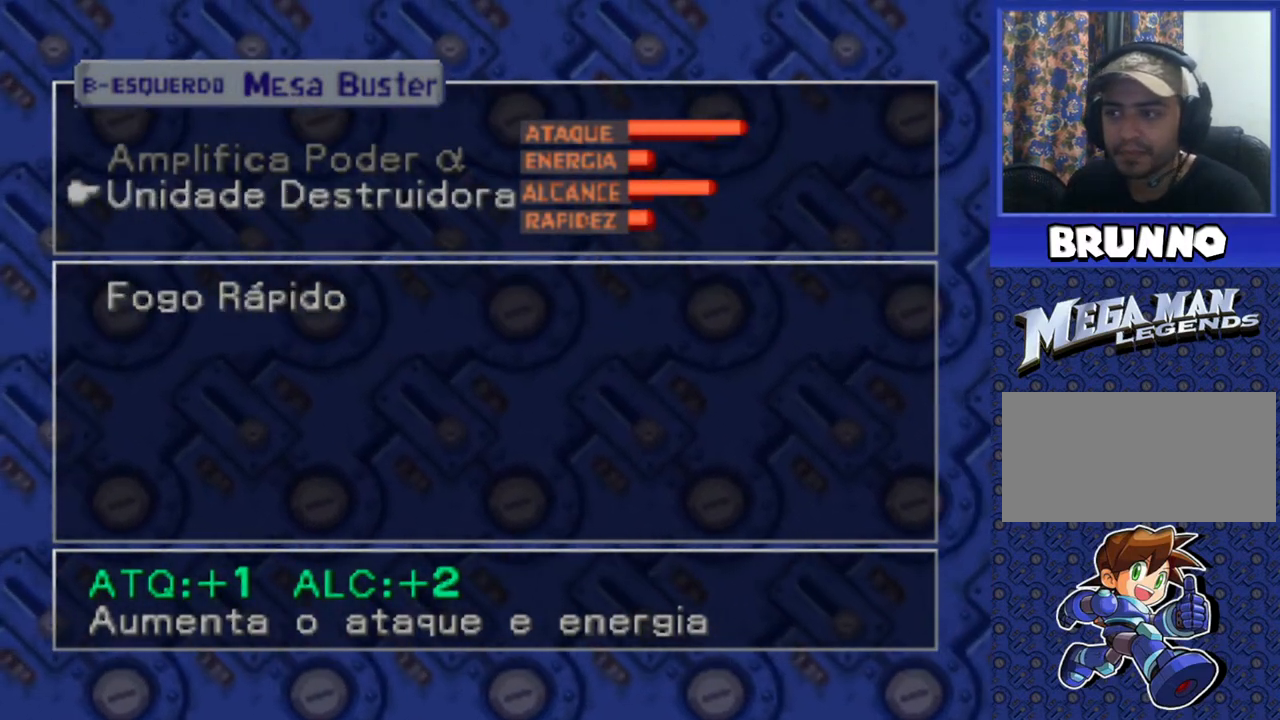
{"buttons": ["TRIANGLE"], "events": [[433, "TRIANGLE", "down"]]}
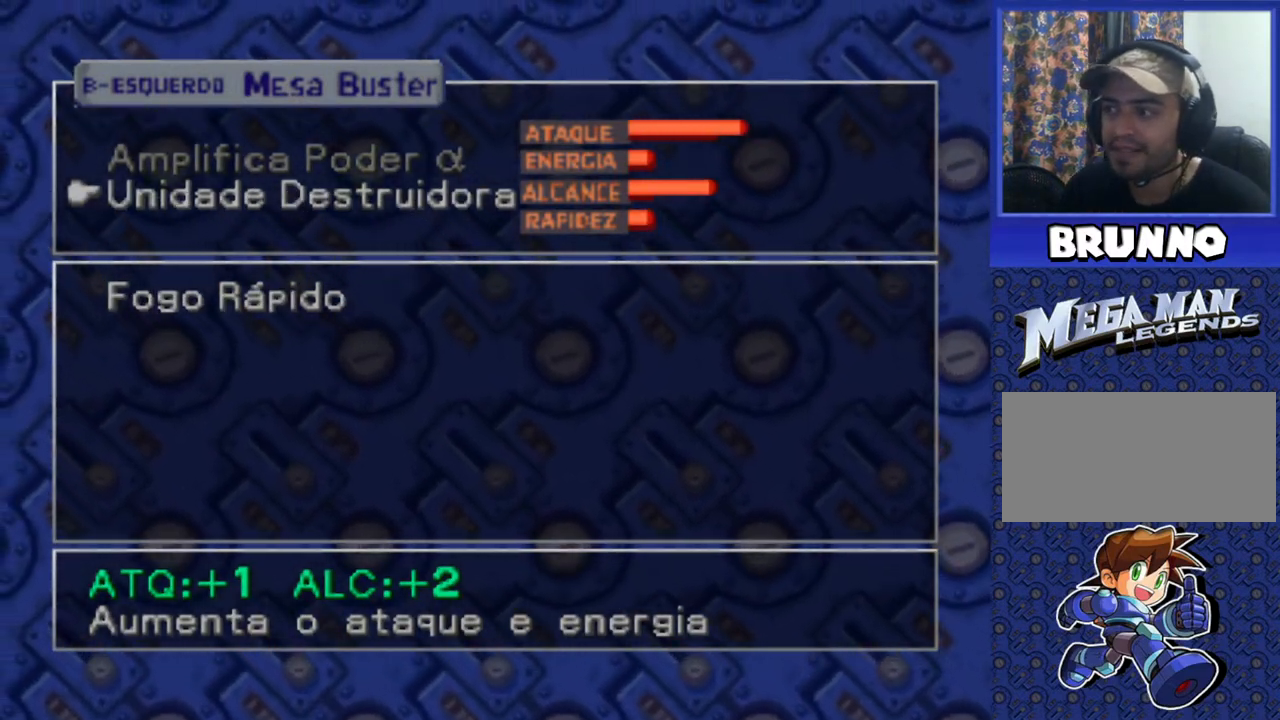
{"buttons": [], "events": [[50, "TRIANGLE", "up"], [267, "TRIANGLE", "down"], [400, "TRIANGLE", "up"]]}
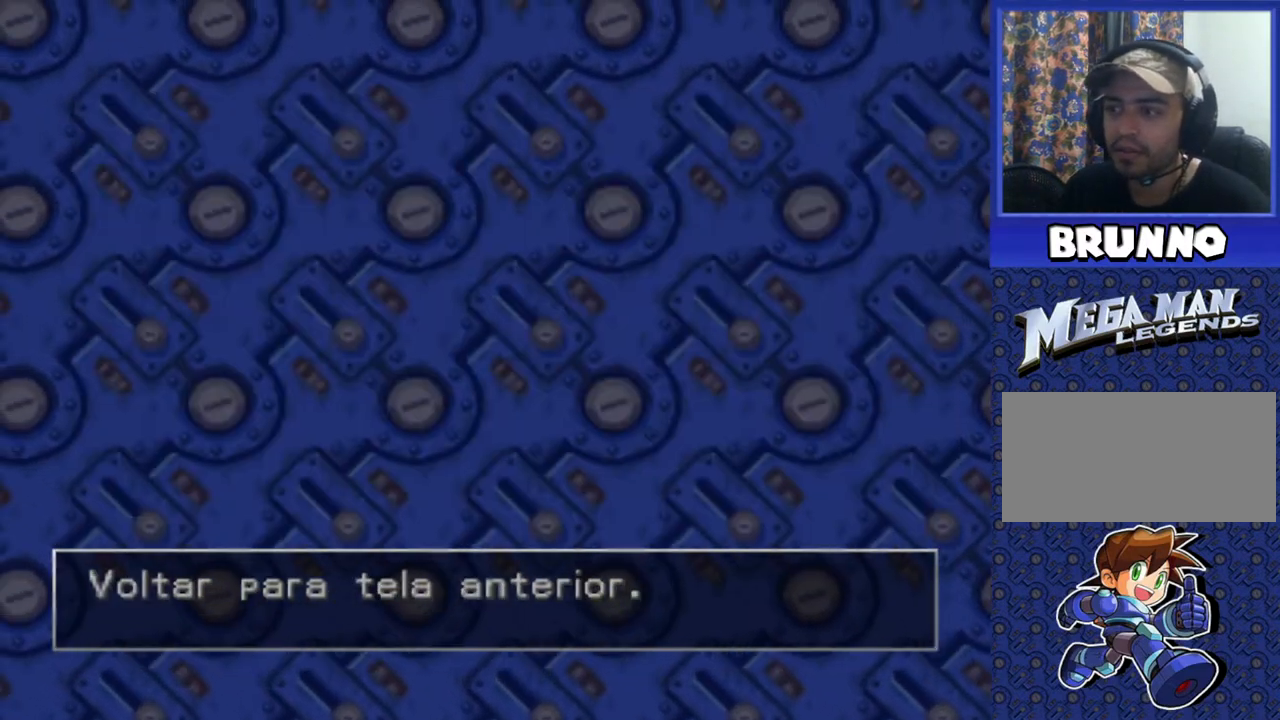
{"buttons": ["TRIANGLE"], "events": [[433, "TRIANGLE", "down"]]}
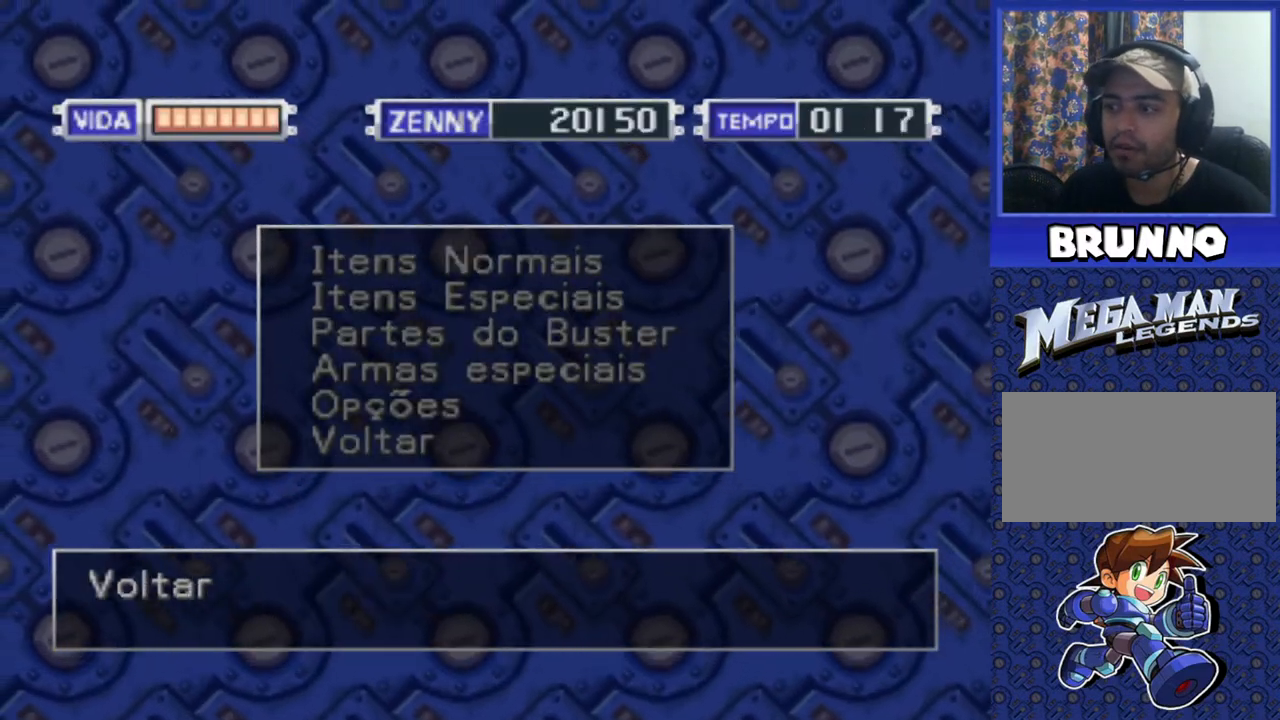
{"buttons": [], "events": [[33, "TRIANGLE", "up"], [317, "DPAD_DOWN", "down"], [367, "CIRCLE", "down"], [433, "CIRCLE", "up"], [450, "DPAD_DOWN", "up"]]}
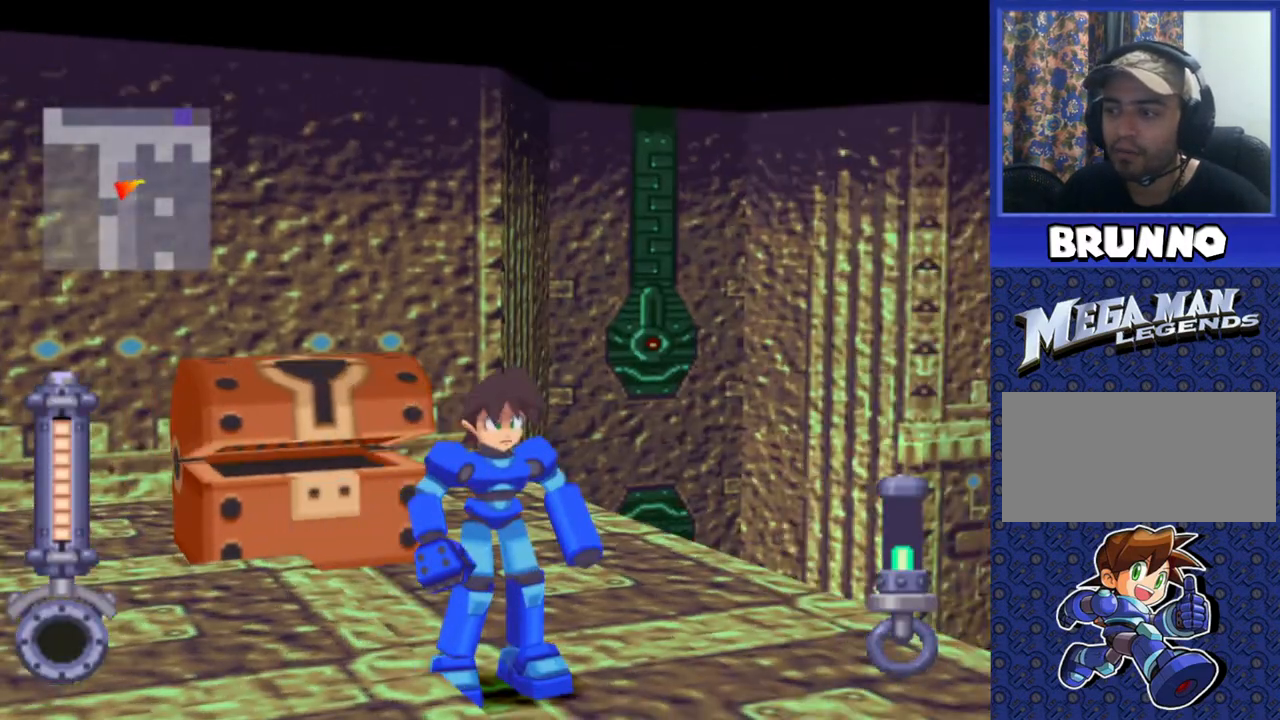
{"buttons": ["SQUARE"], "events": [[283, "SQUARE", "down"]]}
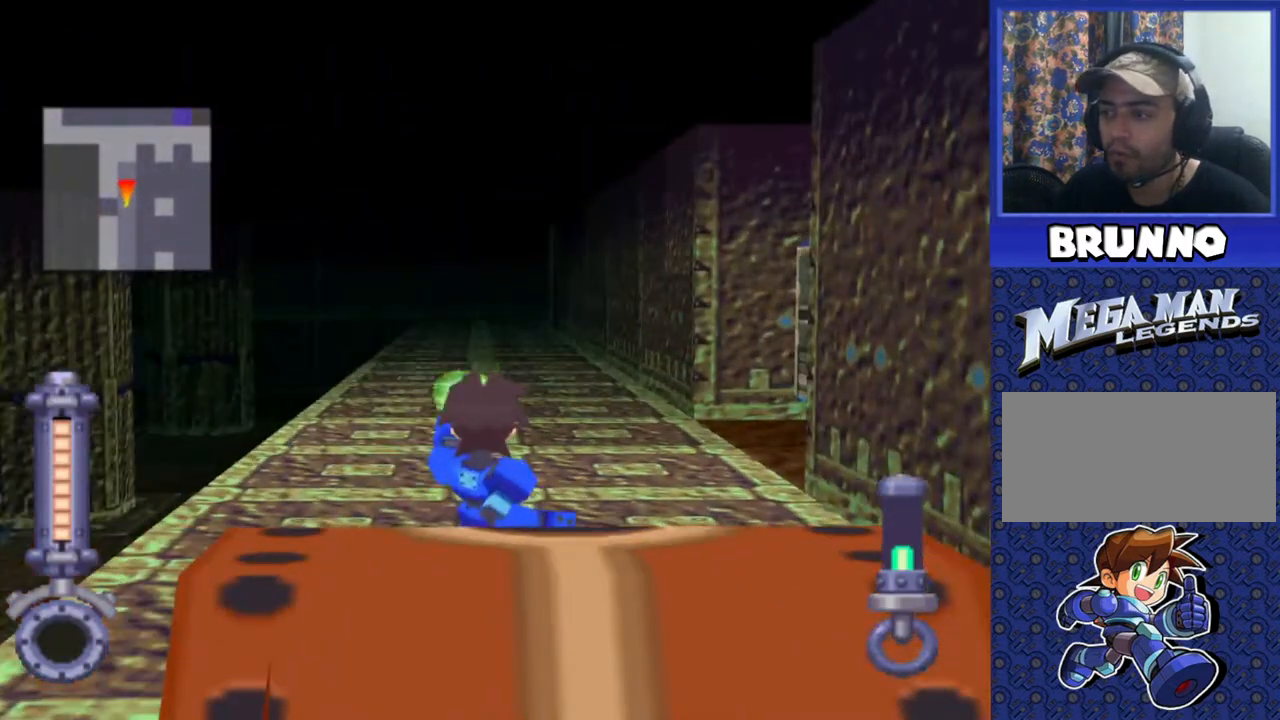
{"buttons": ["SQUARE"], "events": []}
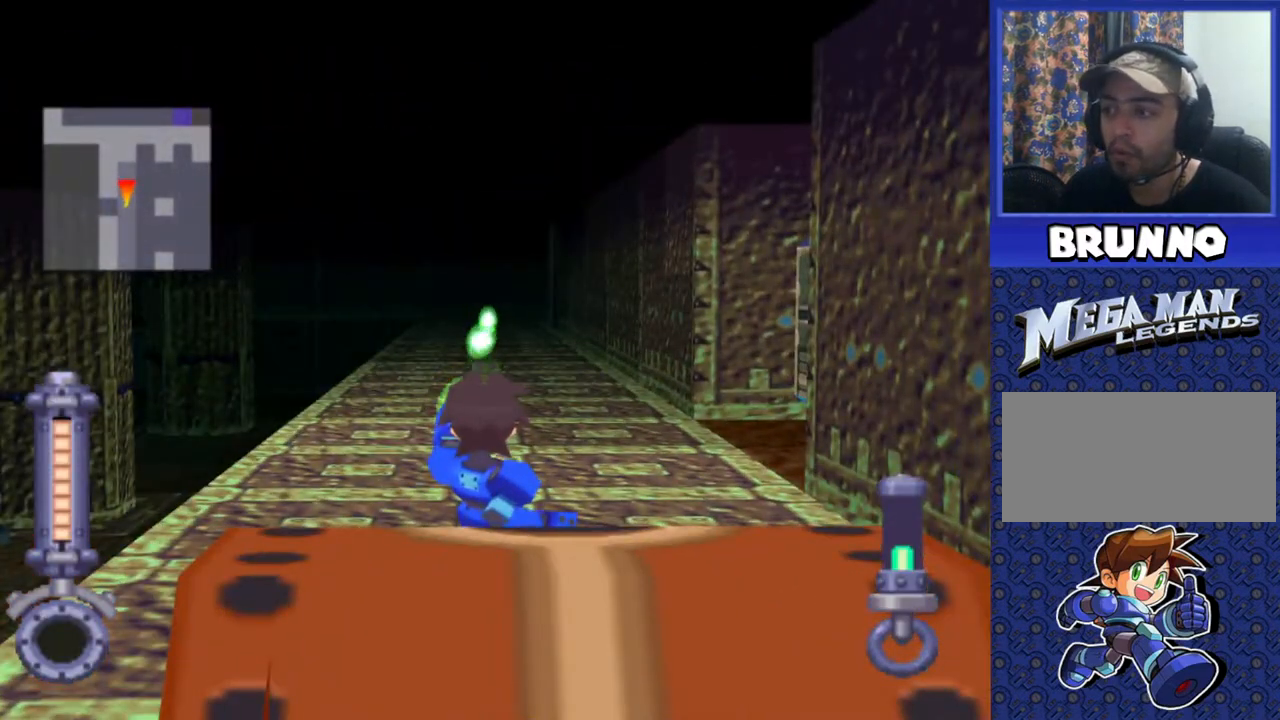
{"buttons": ["SQUARE"], "events": []}
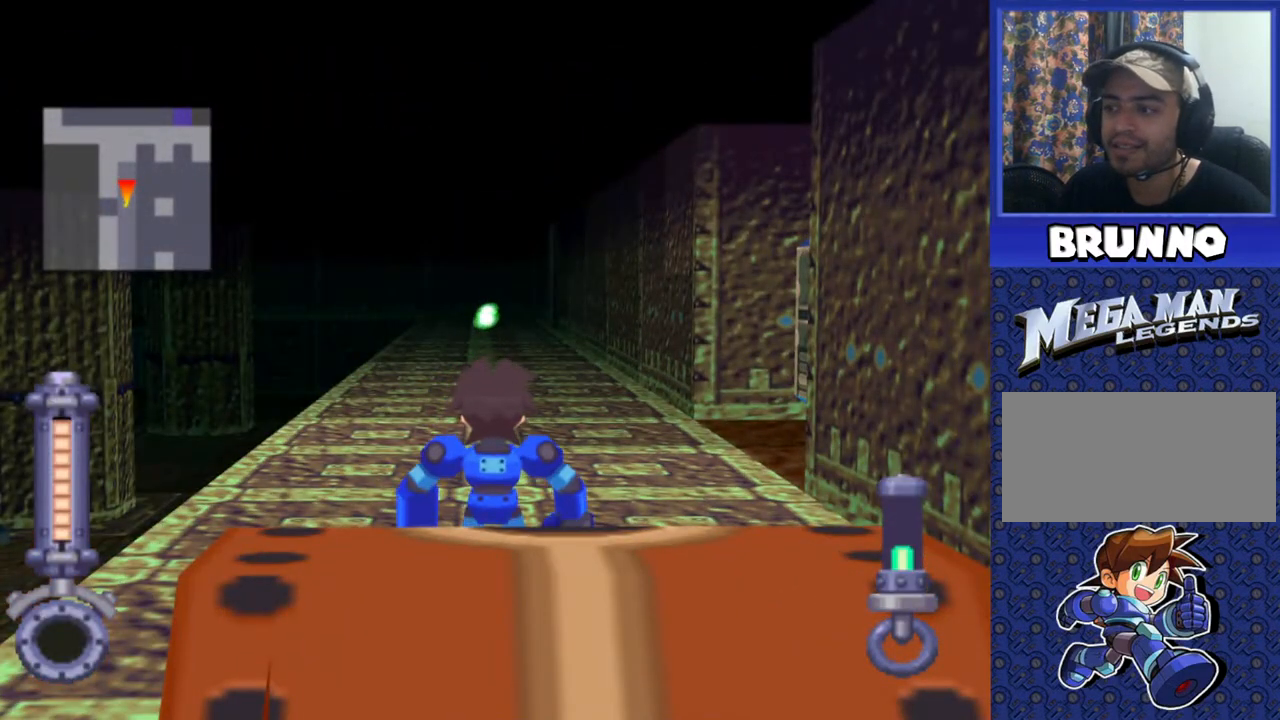
{"buttons": ["DPAD_UP", "DPAD_RIGHT"], "events": [[17, "SQUARE", "up"], [100, "DPAD_UP", "down"], [400, "DPAD_RIGHT", "down"]]}
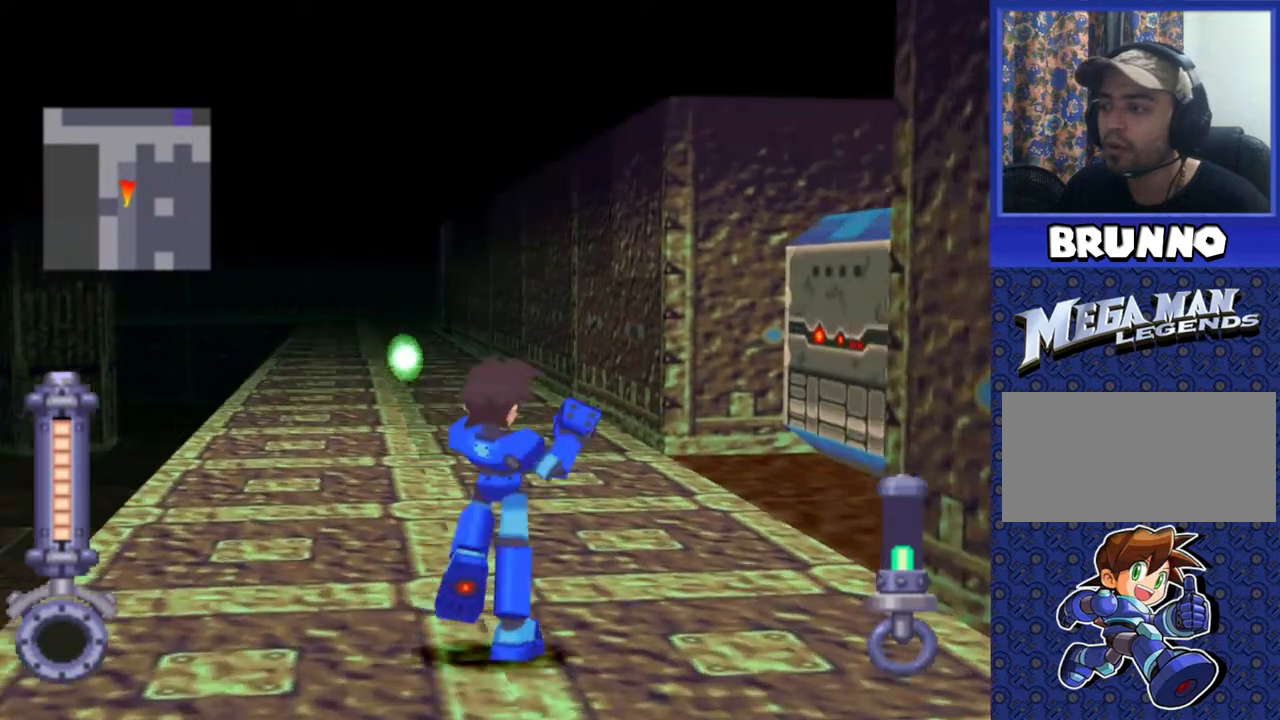
{"buttons": [], "events": [[250, "DPAD_UP", "up"], [483, "DPAD_RIGHT", "up"]]}
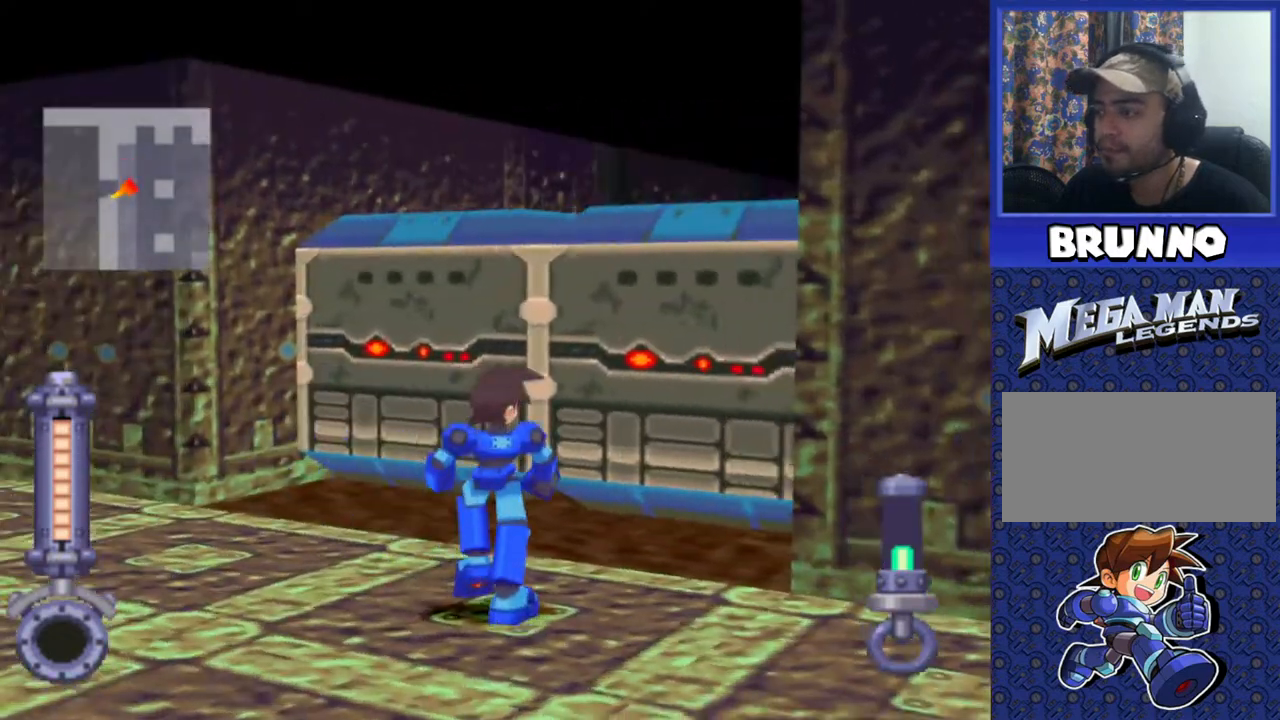
{"buttons": [], "events": [[133, "DPAD_DOWN", "down"], [483, "DPAD_DOWN", "up"]]}
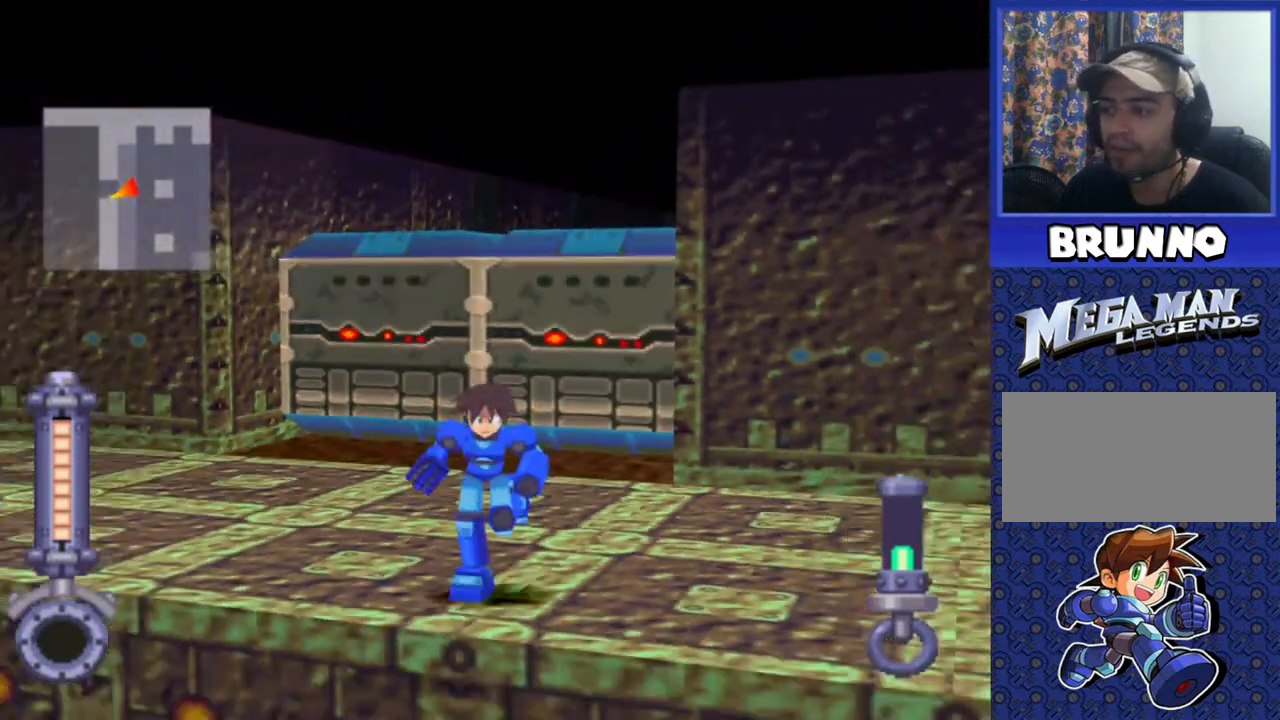
{"buttons": ["SQUARE"], "events": [[367, "SQUARE", "down"]]}
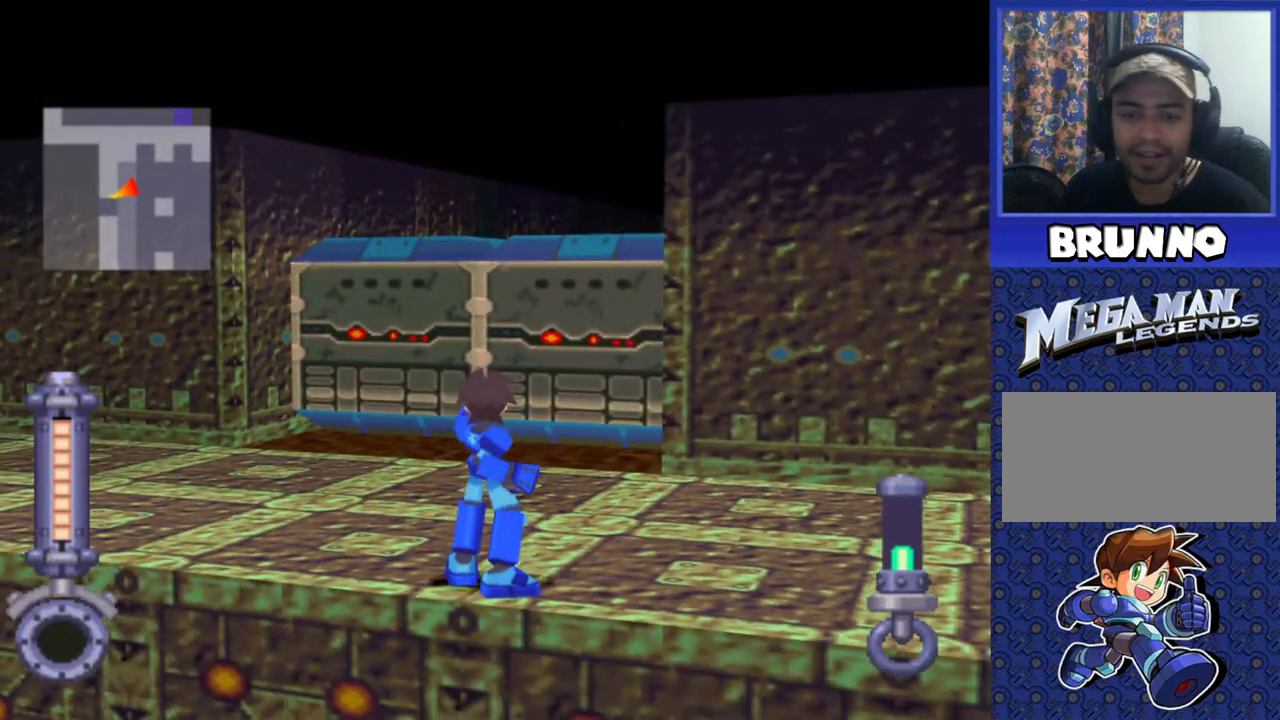
{"buttons": ["SQUARE"], "events": []}
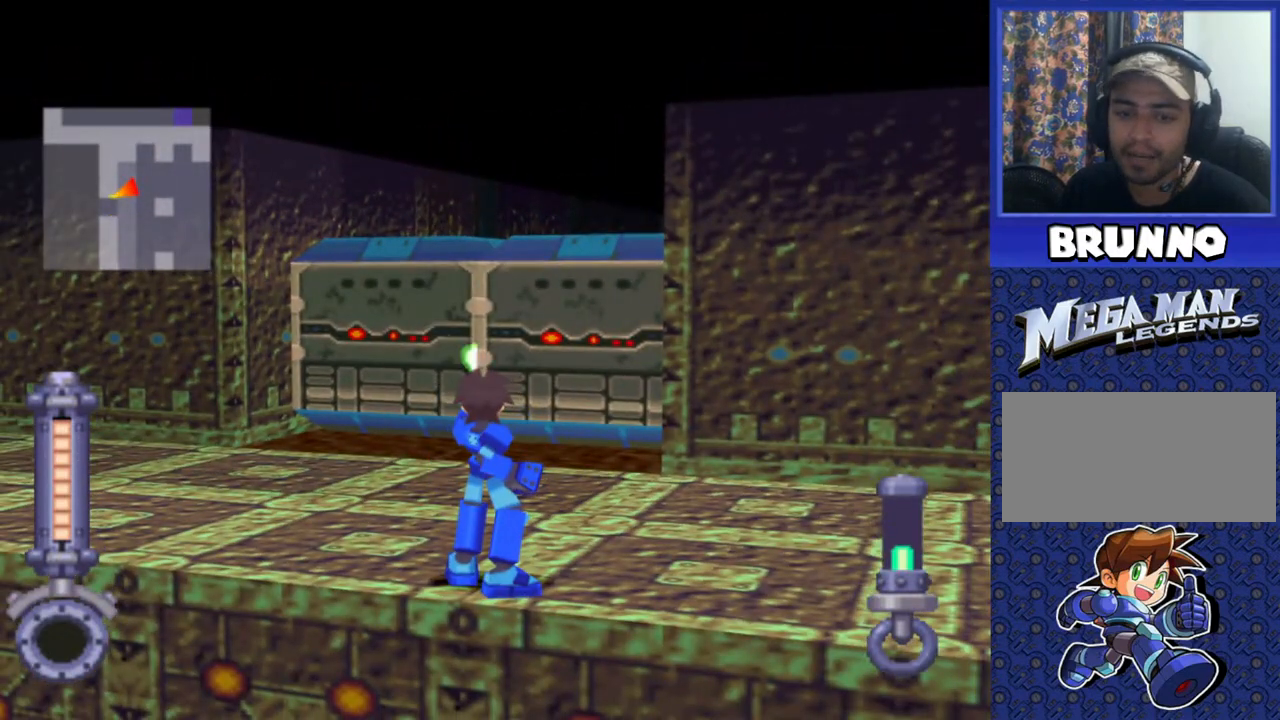
{"buttons": ["SQUARE"], "events": []}
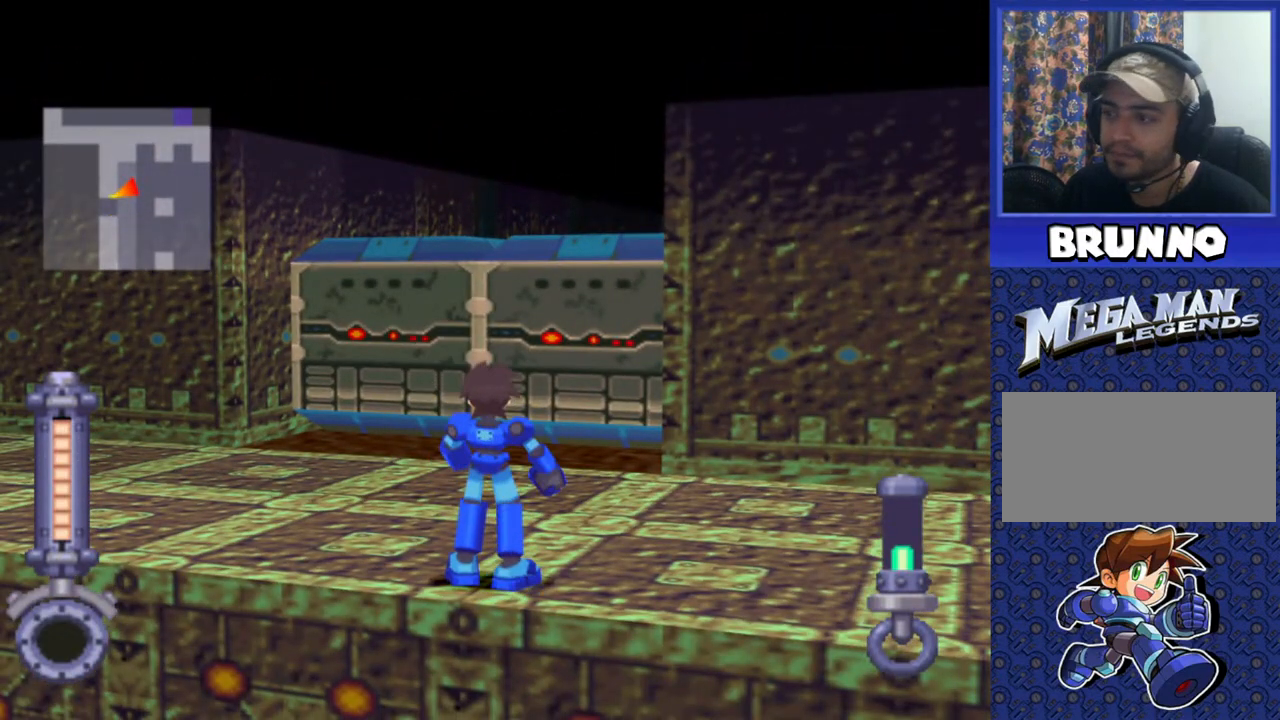
{"buttons": ["SQUARE"], "events": []}
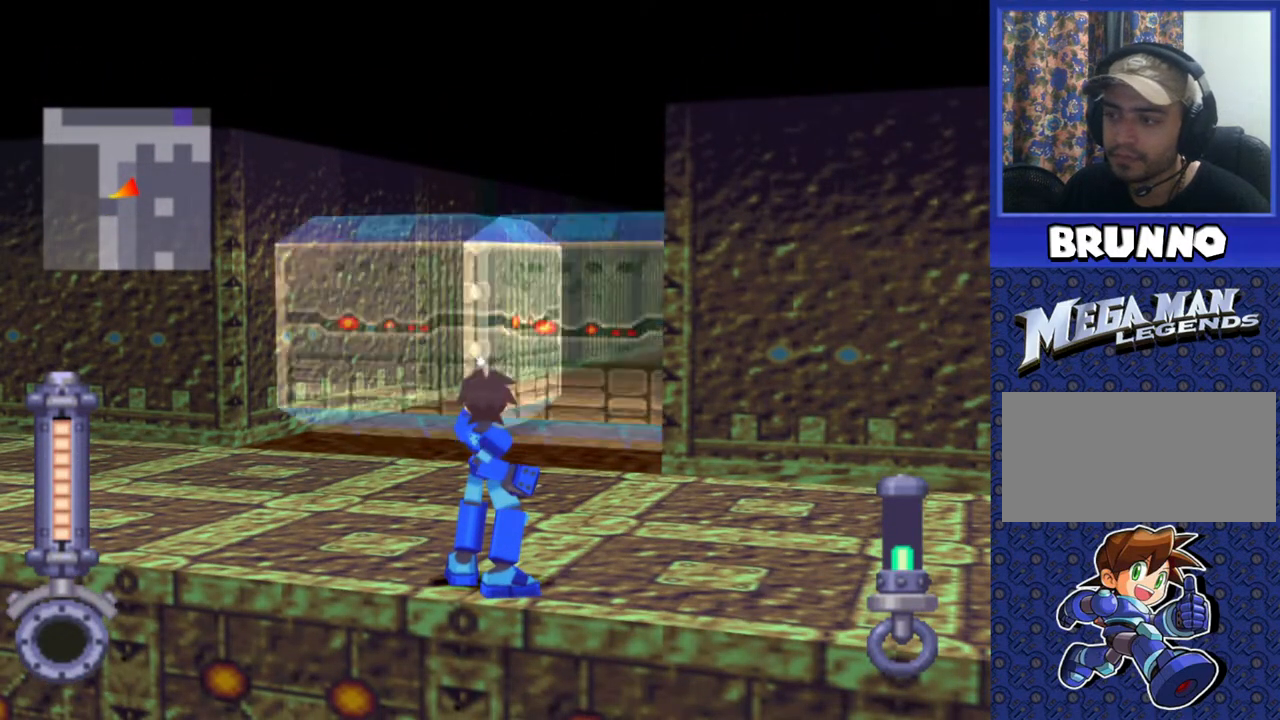
{"buttons": [], "events": [[450, "SQUARE", "up"]]}
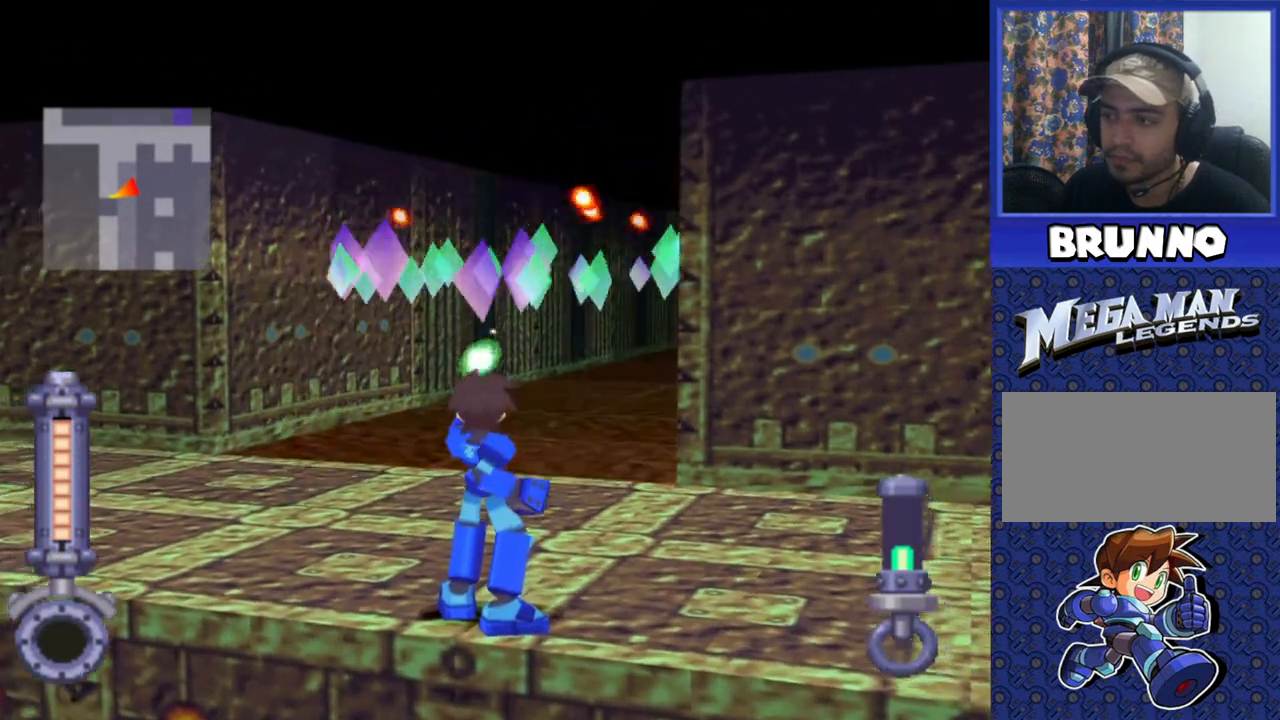
{"buttons": ["DPAD_UP"], "events": [[300, "DPAD_UP", "down"]]}
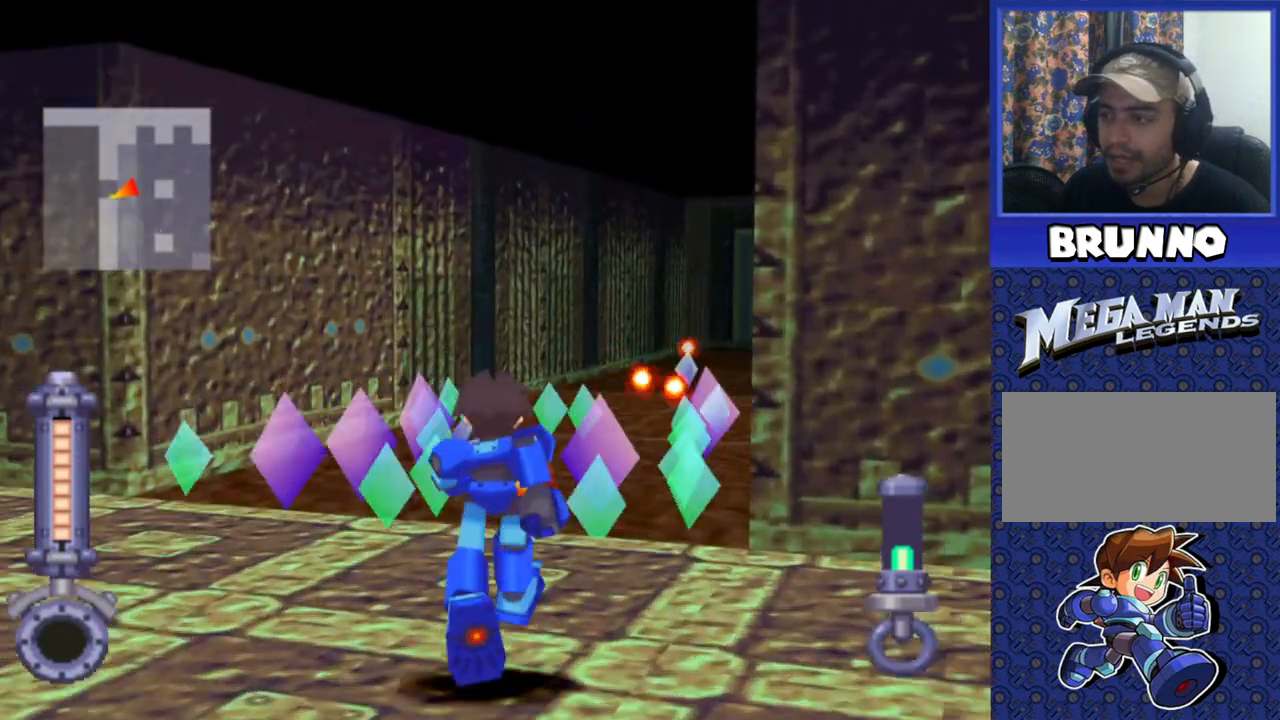
{"buttons": ["DPAD_UP"], "events": []}
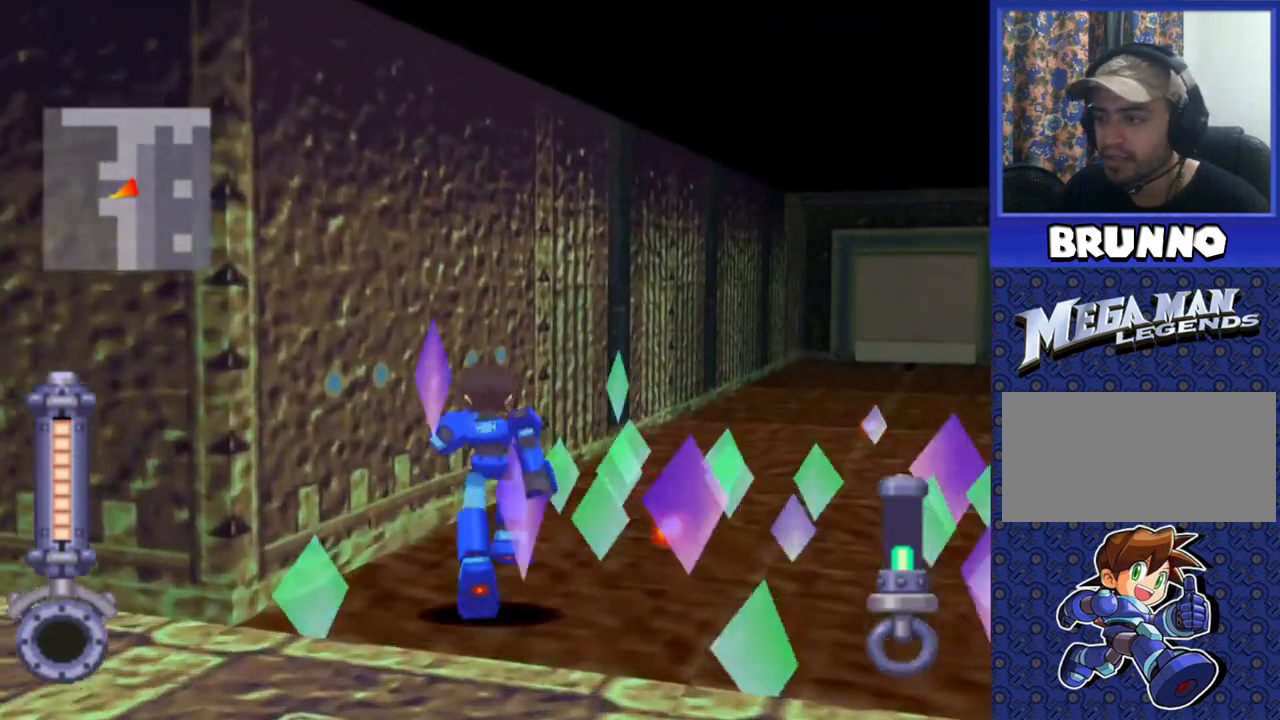
{"buttons": [], "events": [[500, "DPAD_UP", "up"]]}
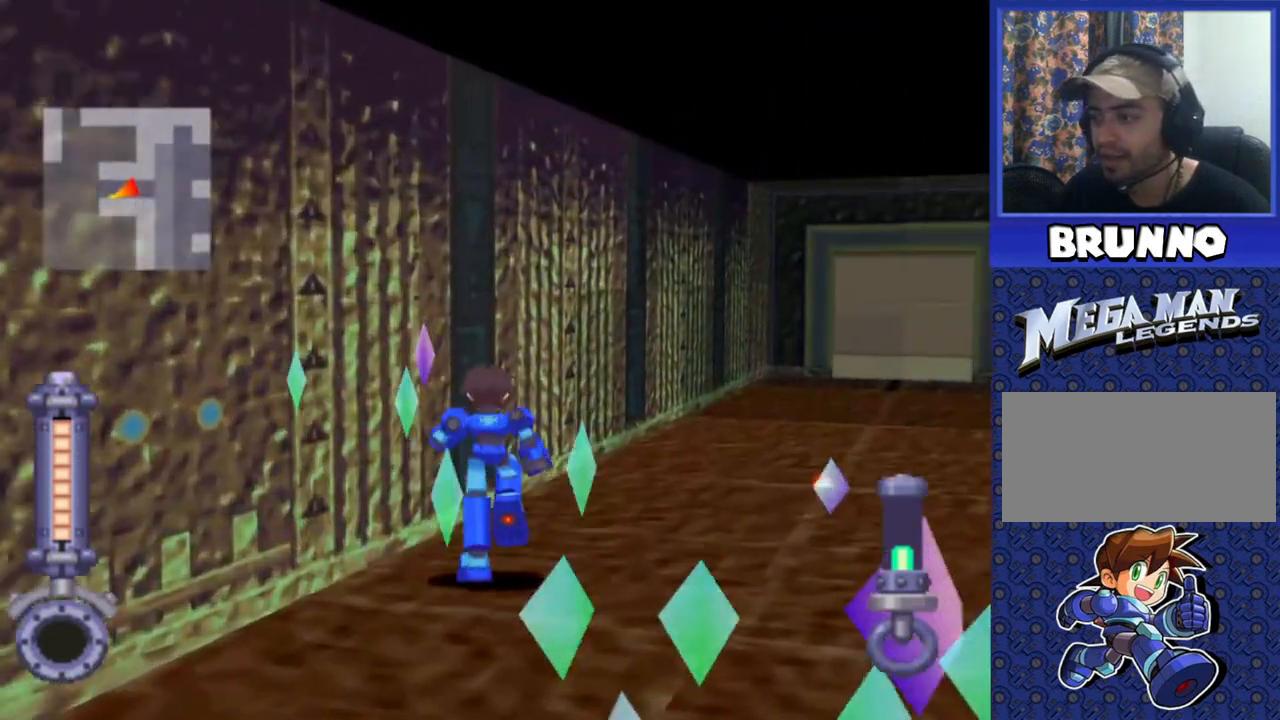
{"buttons": ["DPAD_DOWN"], "events": [[83, "DPAD_DOWN", "down"]]}
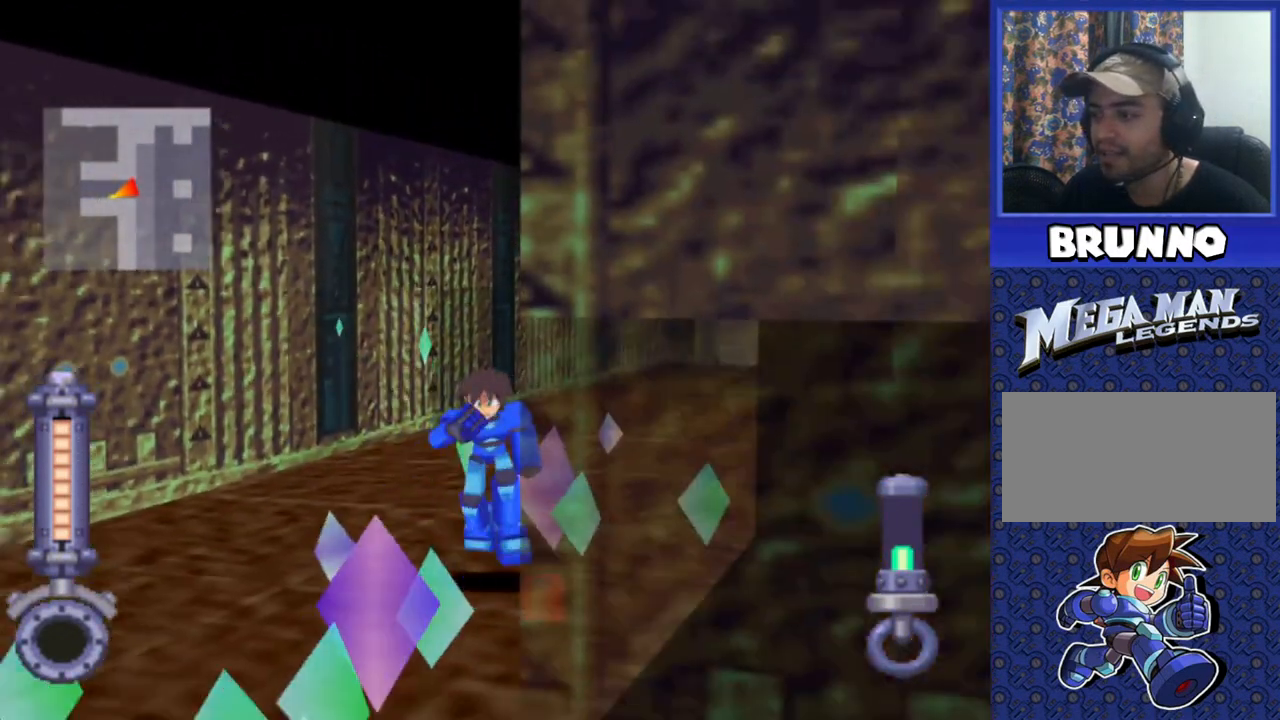
{"buttons": [], "events": [[300, "DPAD_DOWN", "up"], [400, "DPAD_UP", "down"], [500, "DPAD_UP", "up"]]}
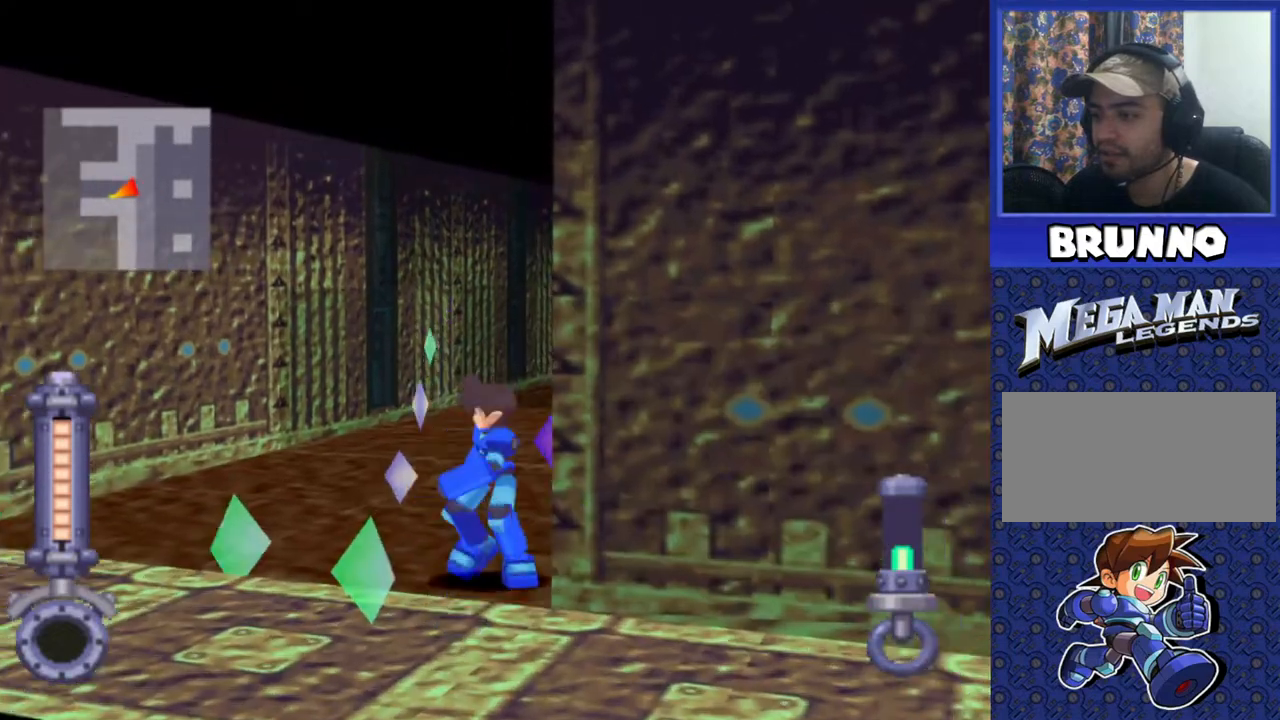
{"buttons": ["DPAD_UP"], "events": [[250, "DPAD_DOWN", "down"], [383, "DPAD_DOWN", "up"], [483, "DPAD_UP", "down"]]}
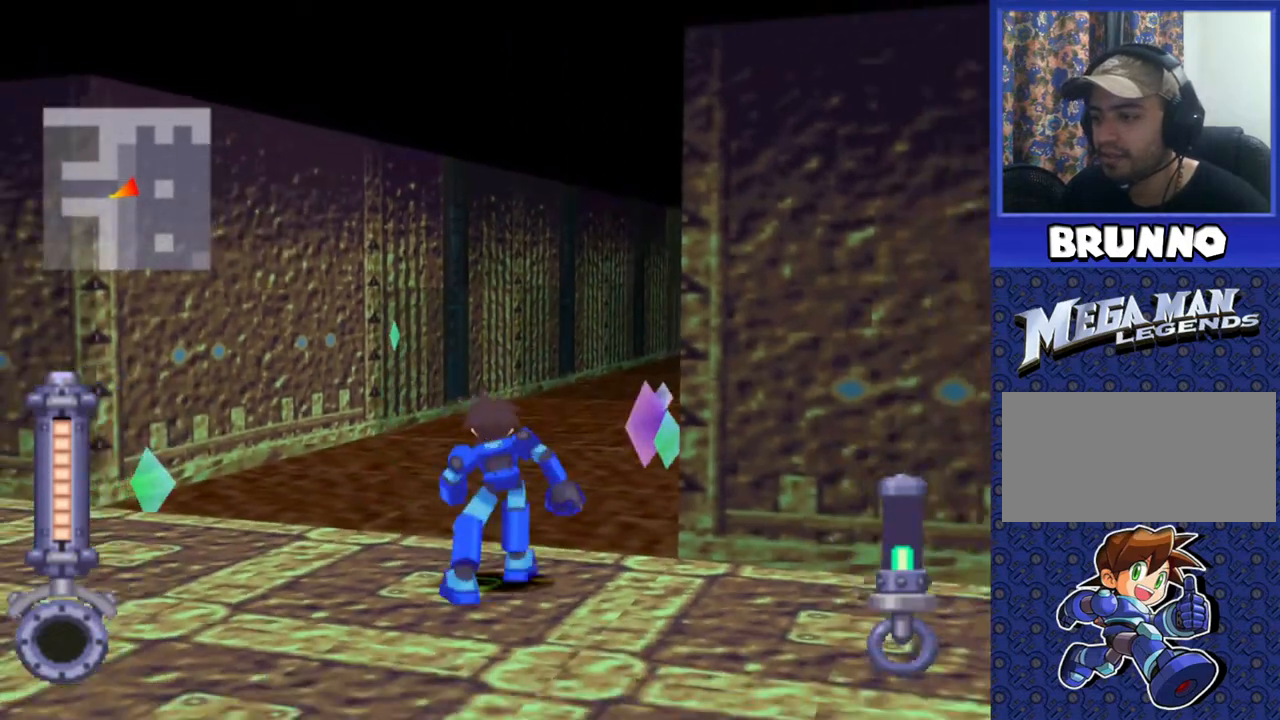
{"buttons": ["DPAD_UP"], "events": []}